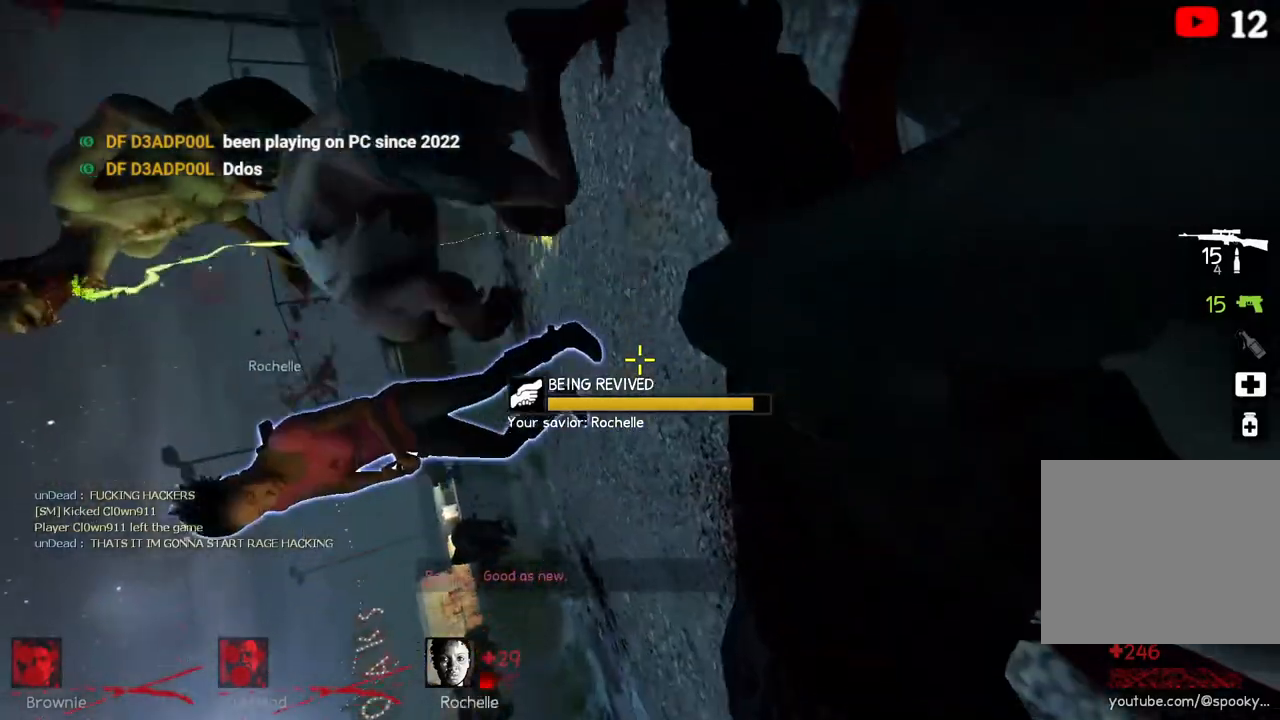
Gameplay with keyboard; each line is a JSON object with the keys held at the frame after it. "events" lists presses ("down") and releases ("up") of "a", "ctrl", "d", "e", "q", "s", "shift", "space" and "w" between this image and that frame as [ms after this image, input, new state], when the widget could be followed in between. No other keys are recorded. Mouse input is not recorded.
{"keys": ["d", "w"], "events": [[33, "d", "down"], [233, "w", "down"]]}
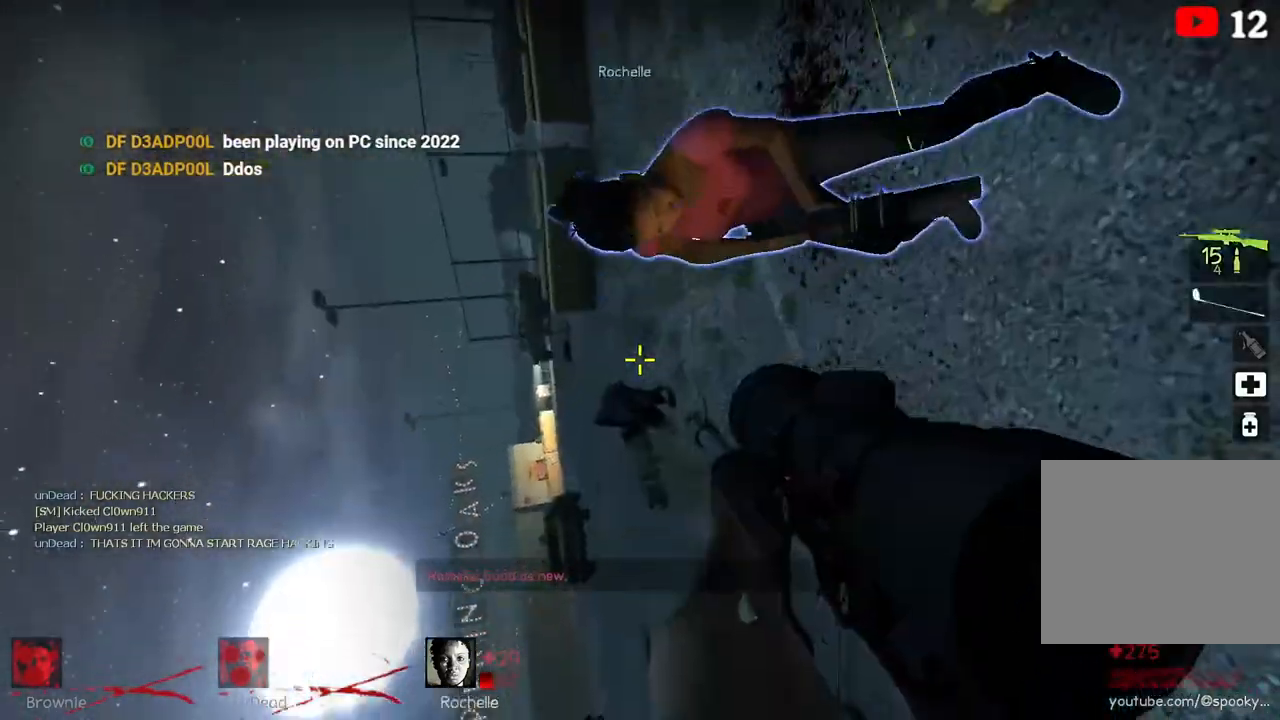
{"keys": [], "events": [[67, "w", "up"], [400, "d", "up"]]}
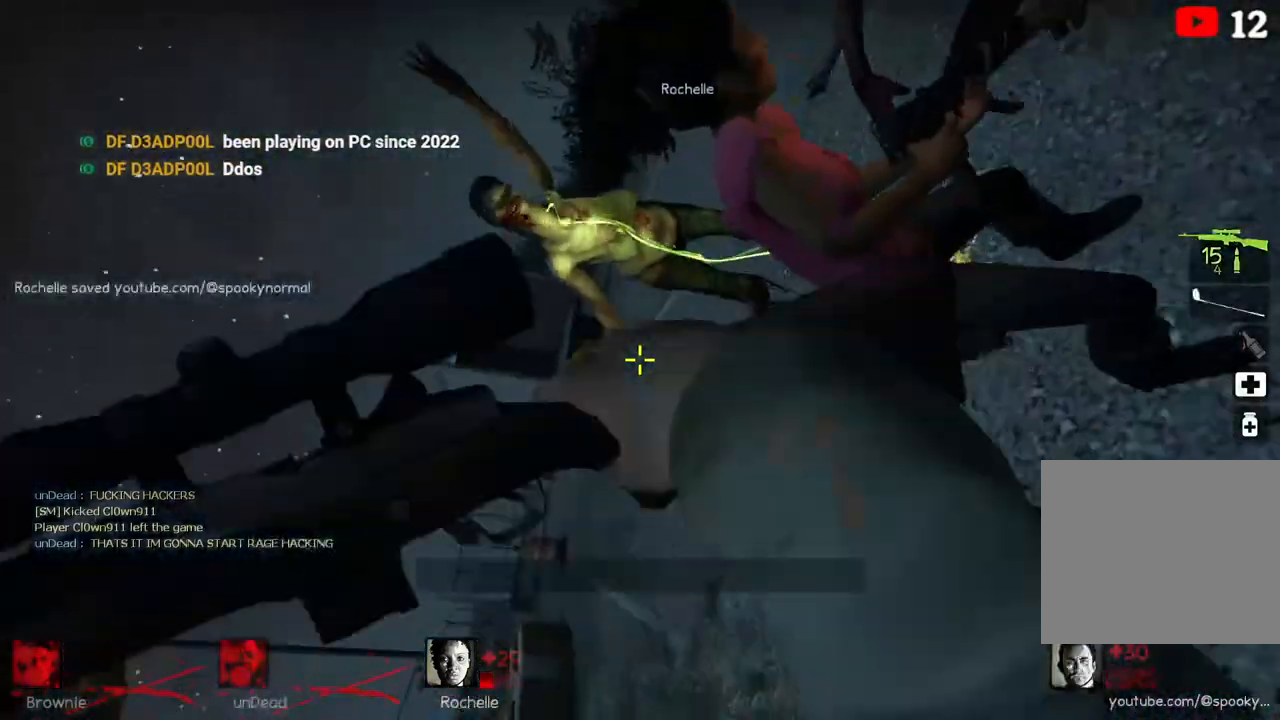
{"keys": ["a", "s"], "events": [[233, "a", "down"], [333, "s", "down"]]}
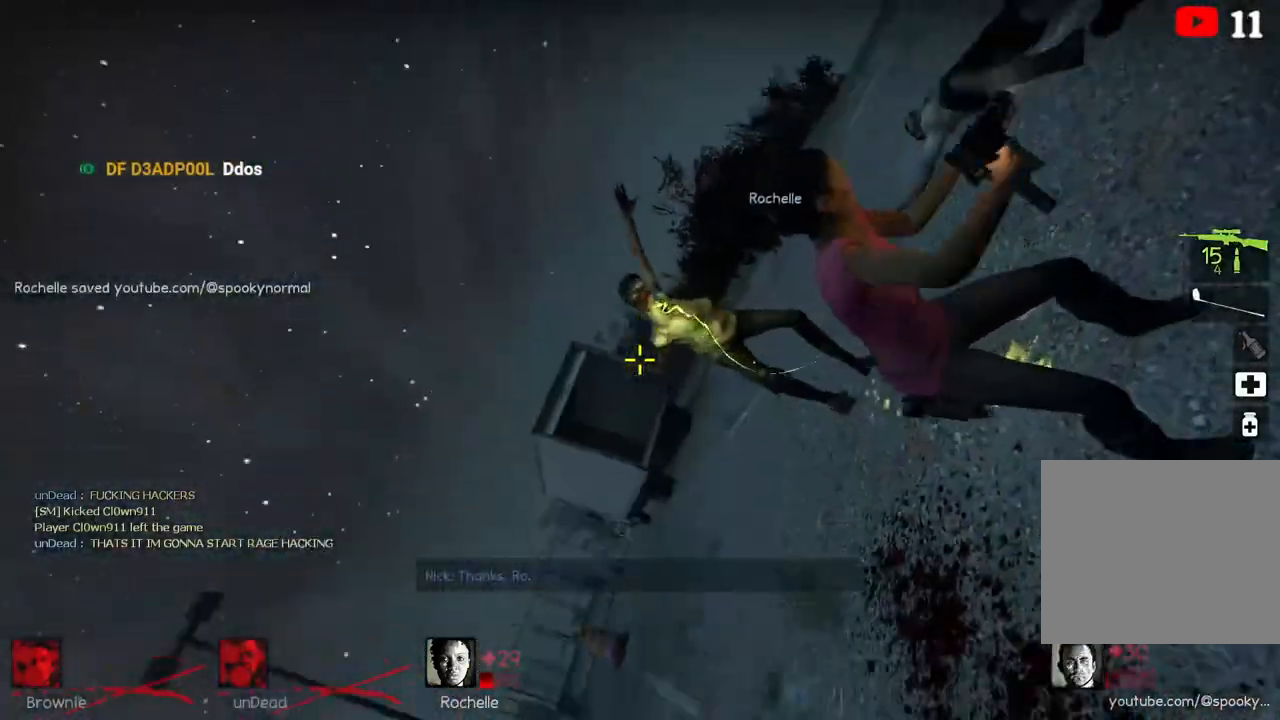
{"keys": ["a"], "events": [[33, "s", "up"], [367, "space", "down"], [500, "space", "up"]]}
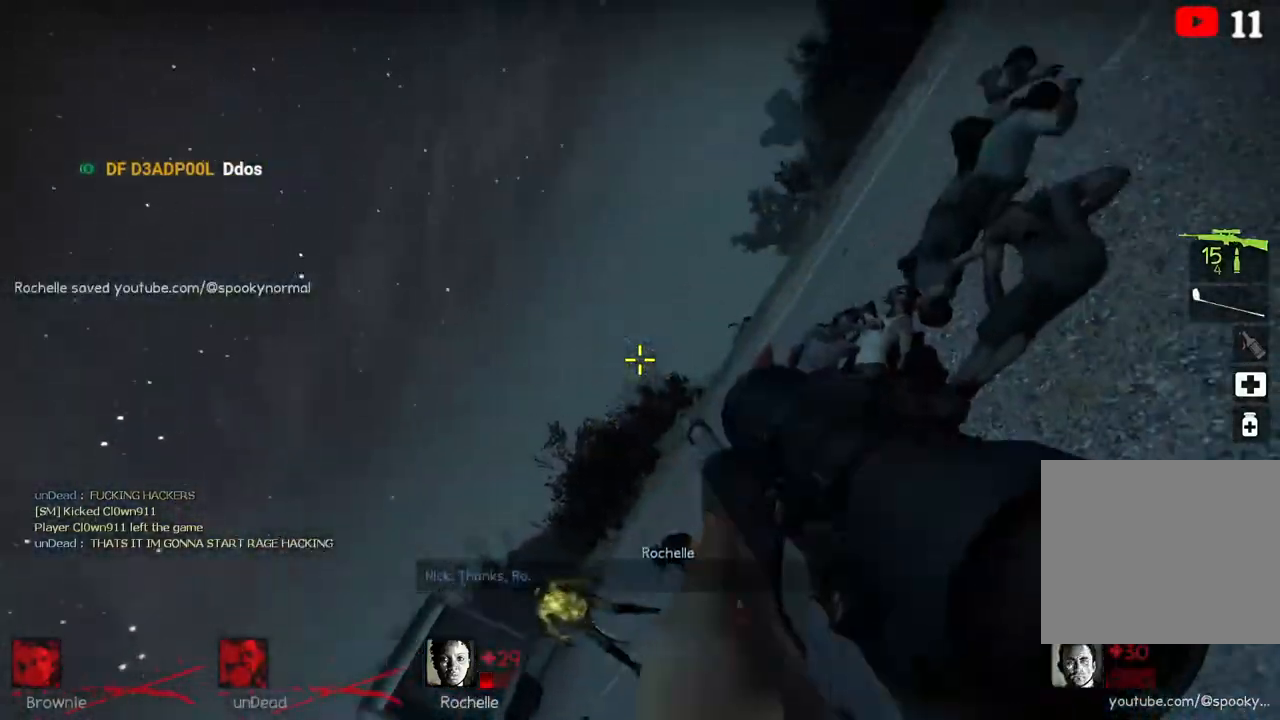
{"keys": ["d", "w"], "events": [[100, "s", "down"], [150, "a", "up"], [367, "s", "up"], [483, "d", "down"], [483, "w", "down"]]}
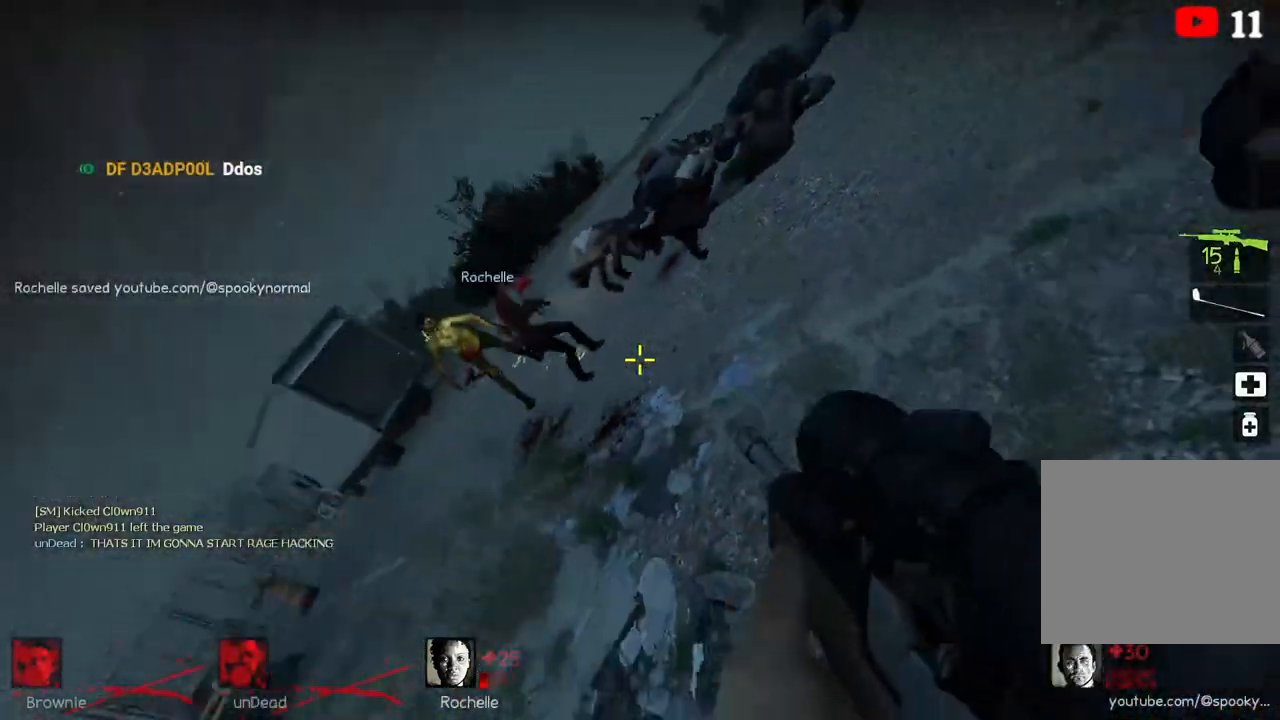
{"keys": ["d", "w"], "events": [[33, "d", "up"], [100, "d", "down"]]}
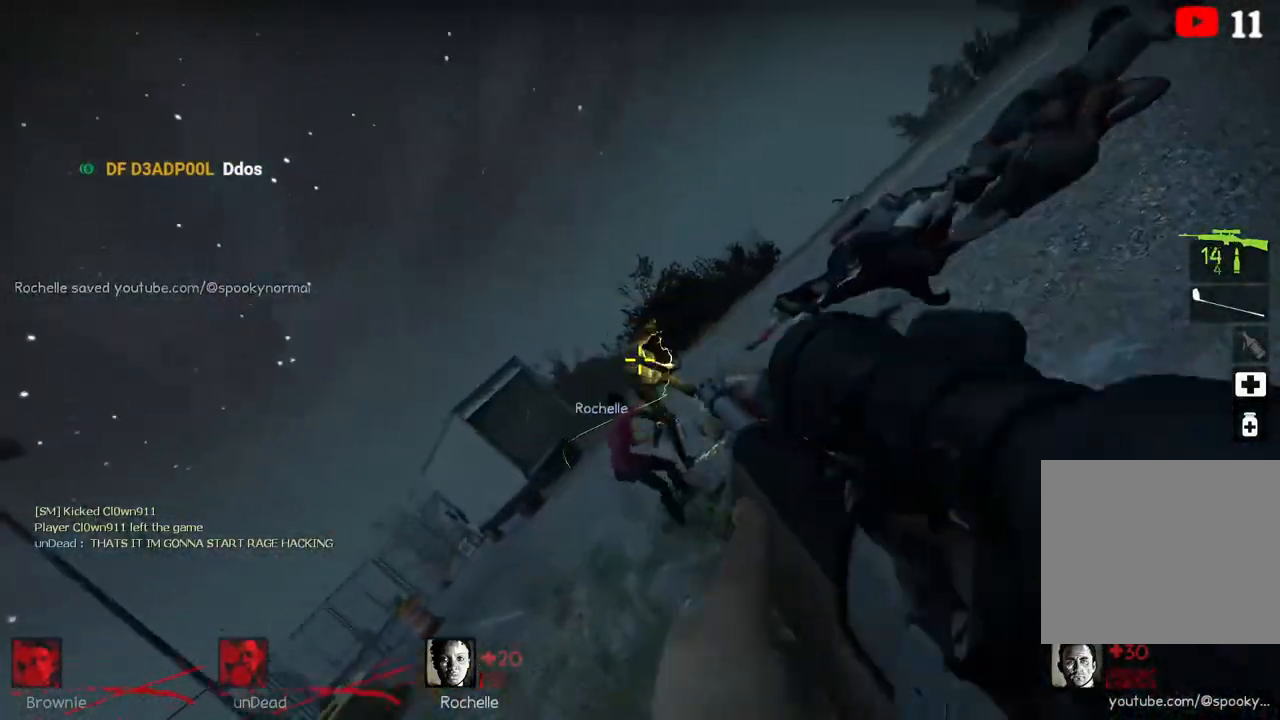
{"keys": ["d", "w"], "events": [[50, "w", "up"], [383, "w", "down"]]}
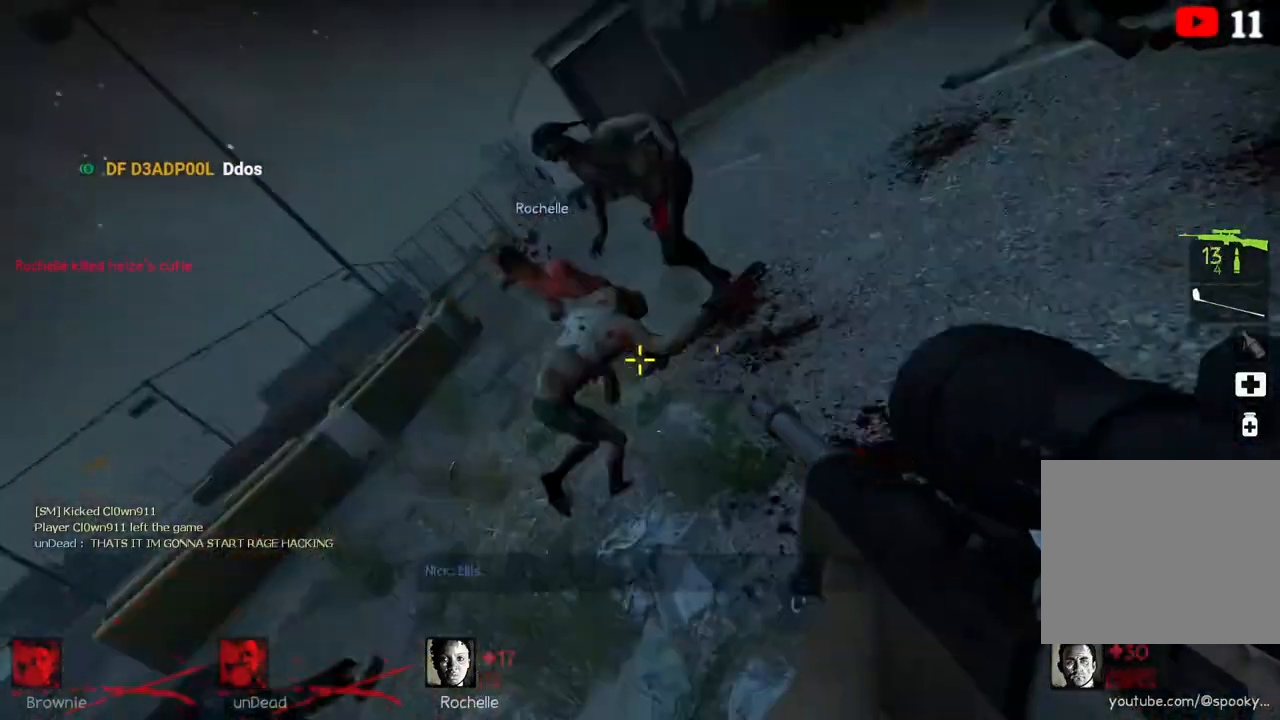
{"keys": ["d"], "events": [[33, "w", "up"]]}
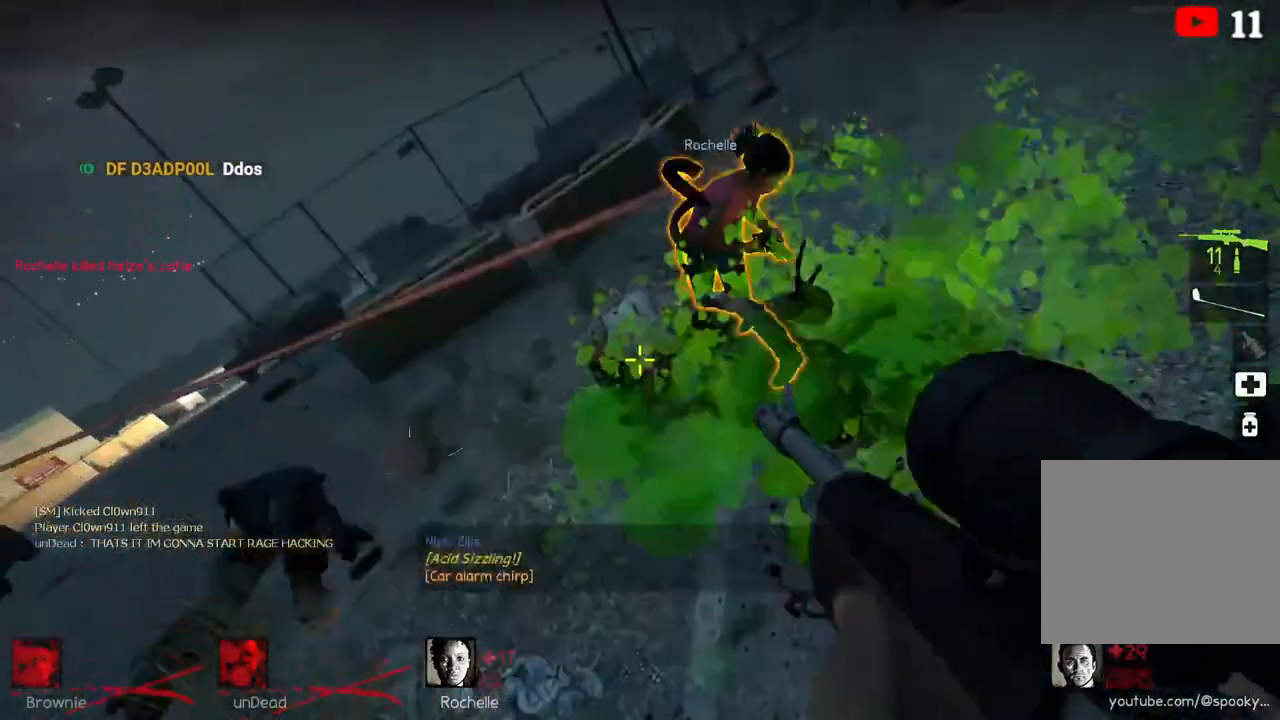
{"keys": ["d", "s"], "events": [[283, "s", "down"]]}
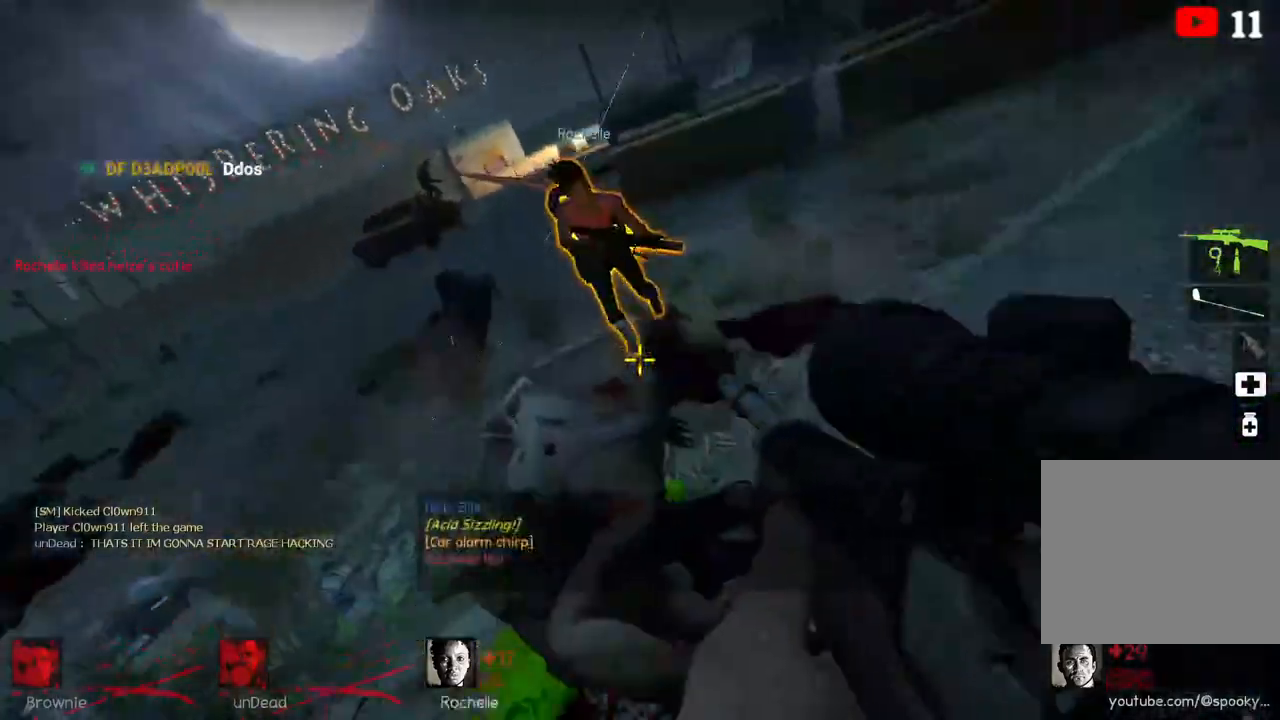
{"keys": ["d", "s"], "events": []}
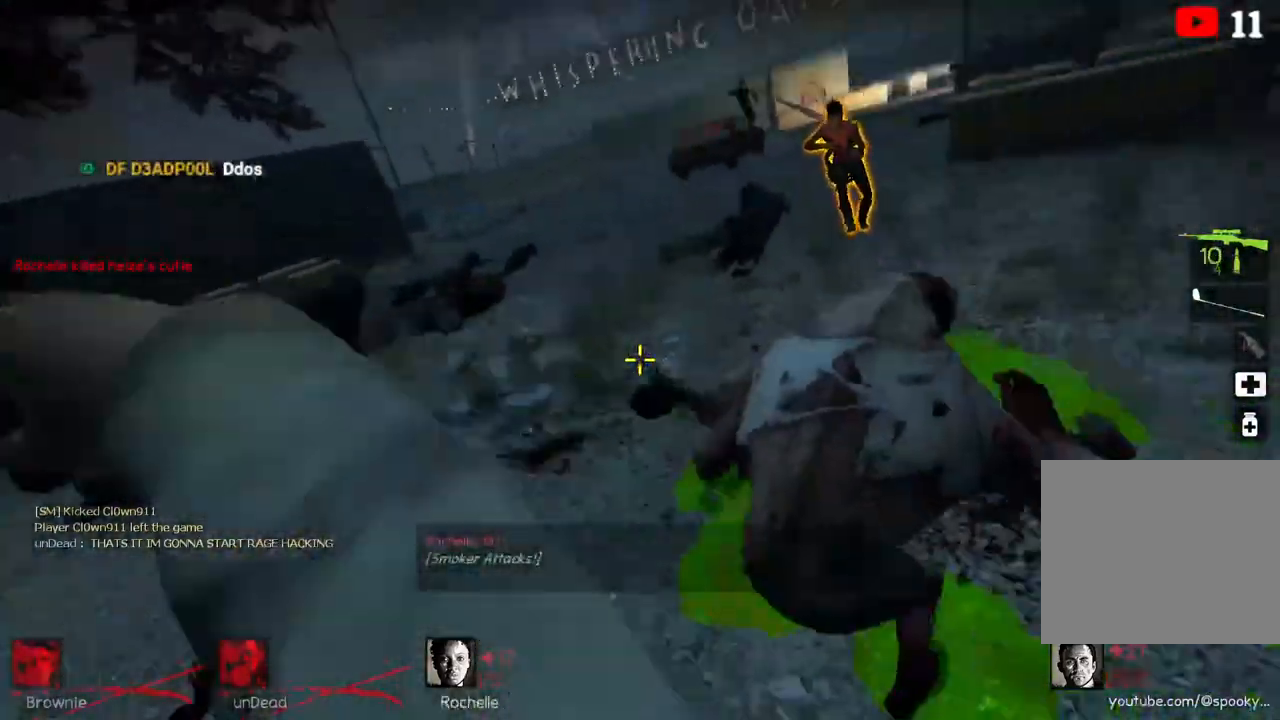
{"keys": ["s"], "events": [[300, "d", "up"]]}
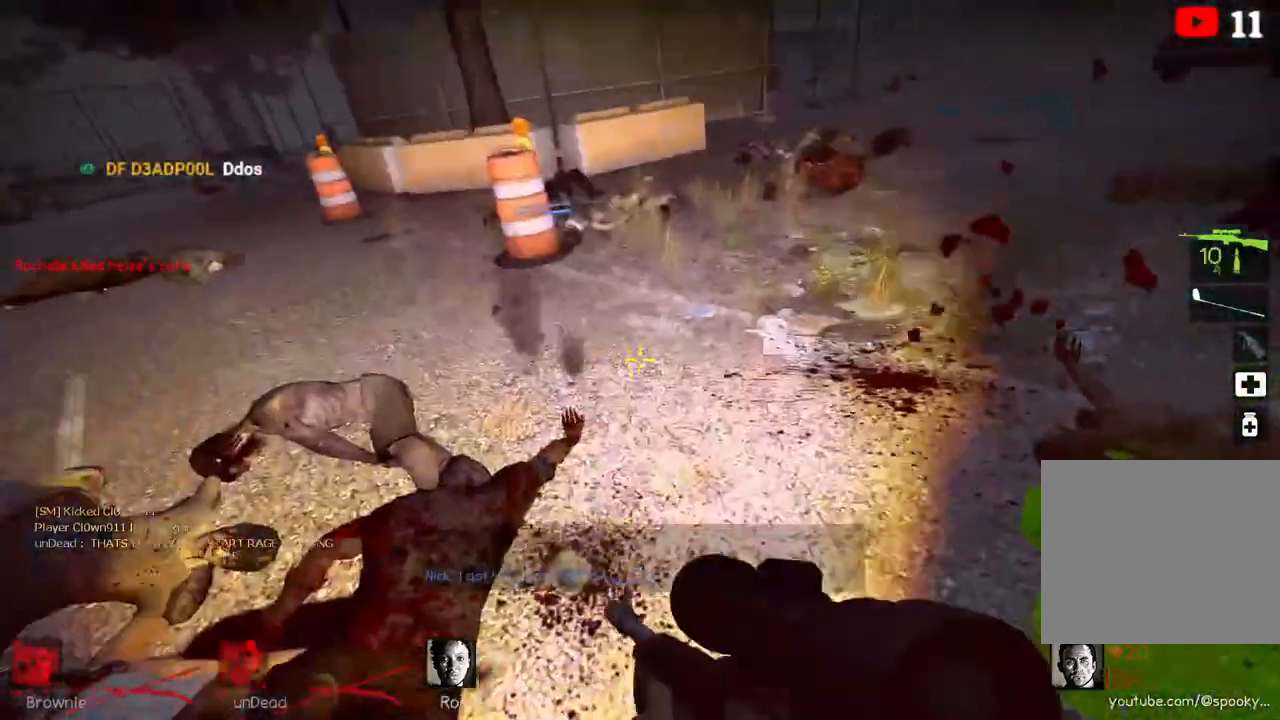
{"keys": ["s"], "events": [[317, "space", "down"], [500, "space", "up"]]}
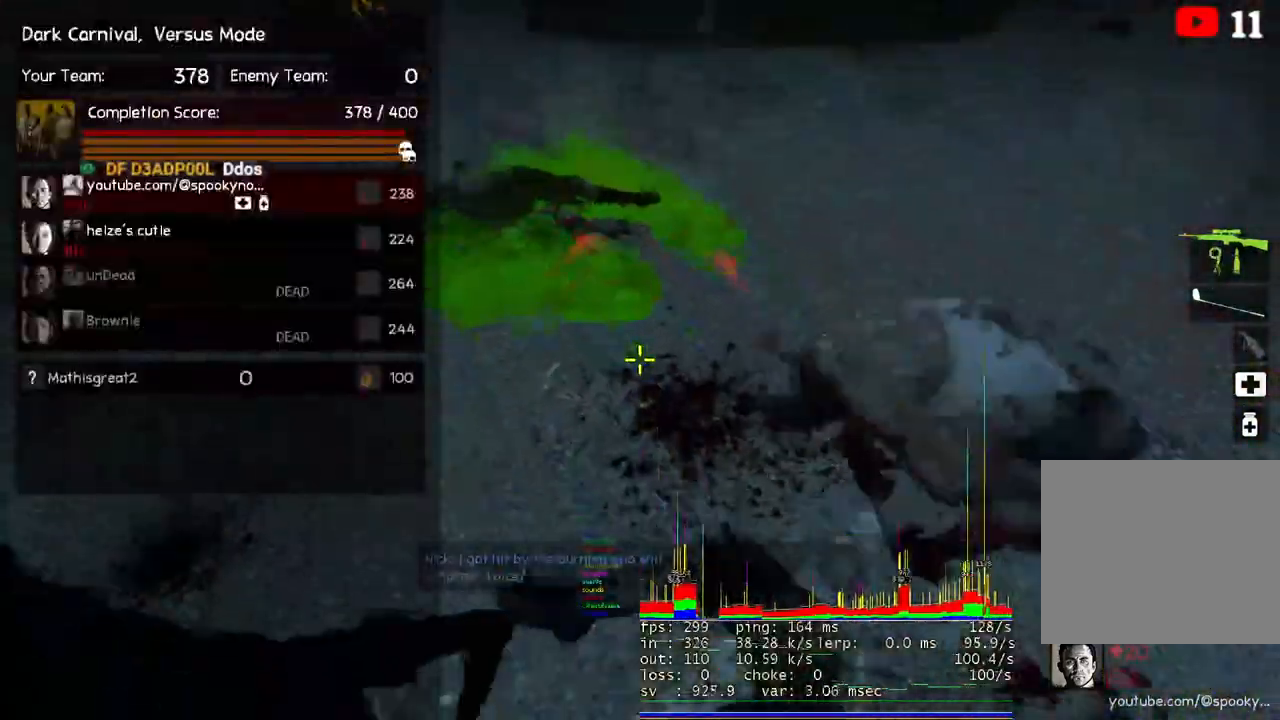
{"keys": ["w"], "events": [[183, "s", "up"], [200, "d", "down"], [367, "w", "down"], [417, "d", "up"]]}
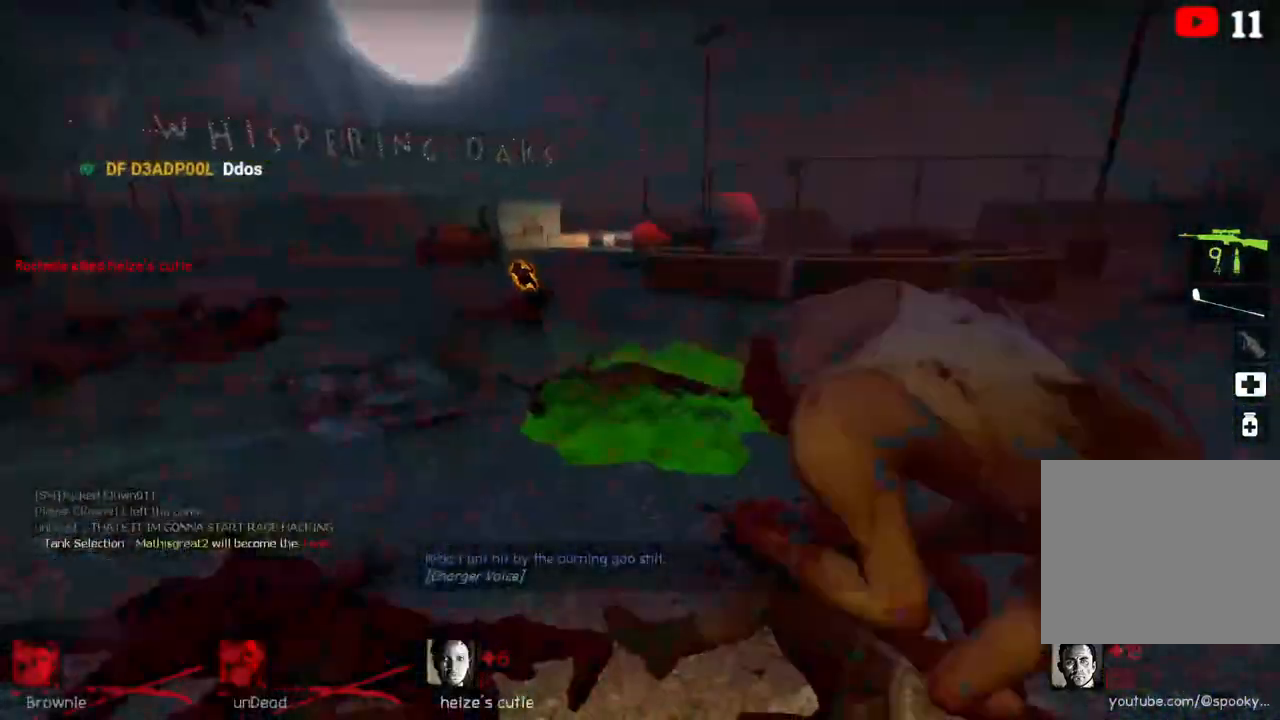
{"keys": [], "events": [[83, "q", "down"], [200, "q", "up"], [233, "w", "up"]]}
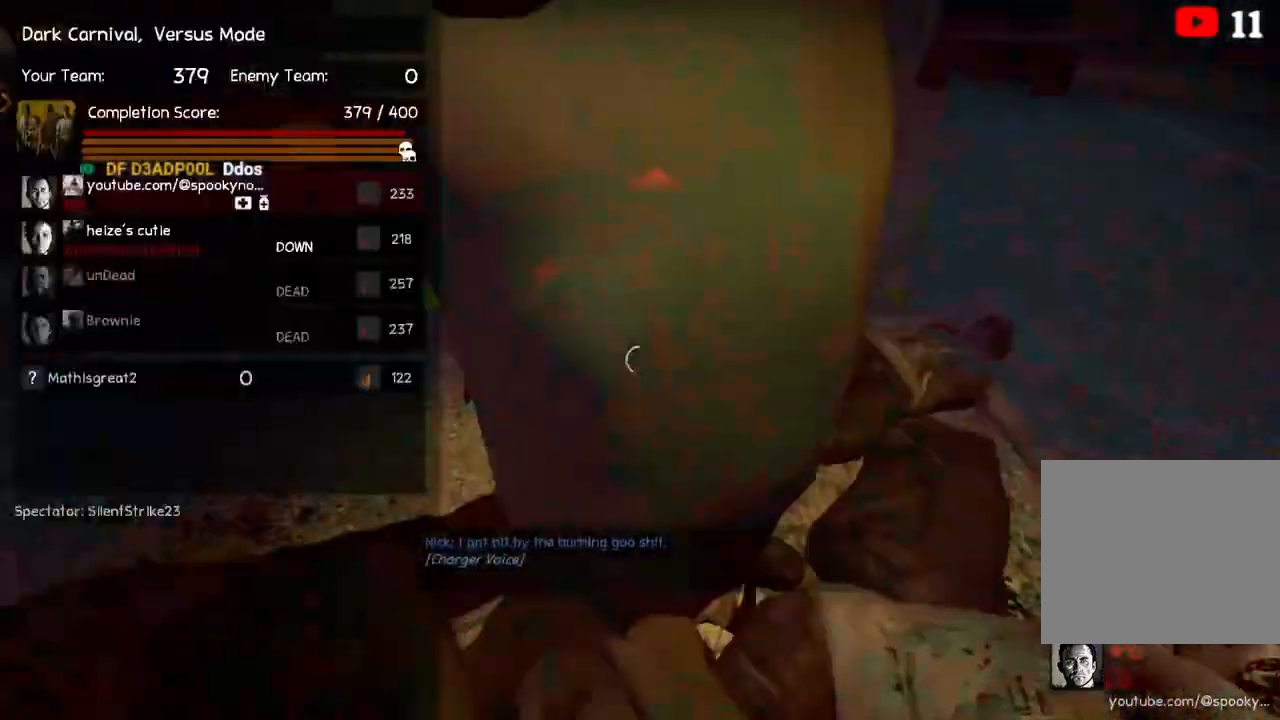
{"keys": [], "events": []}
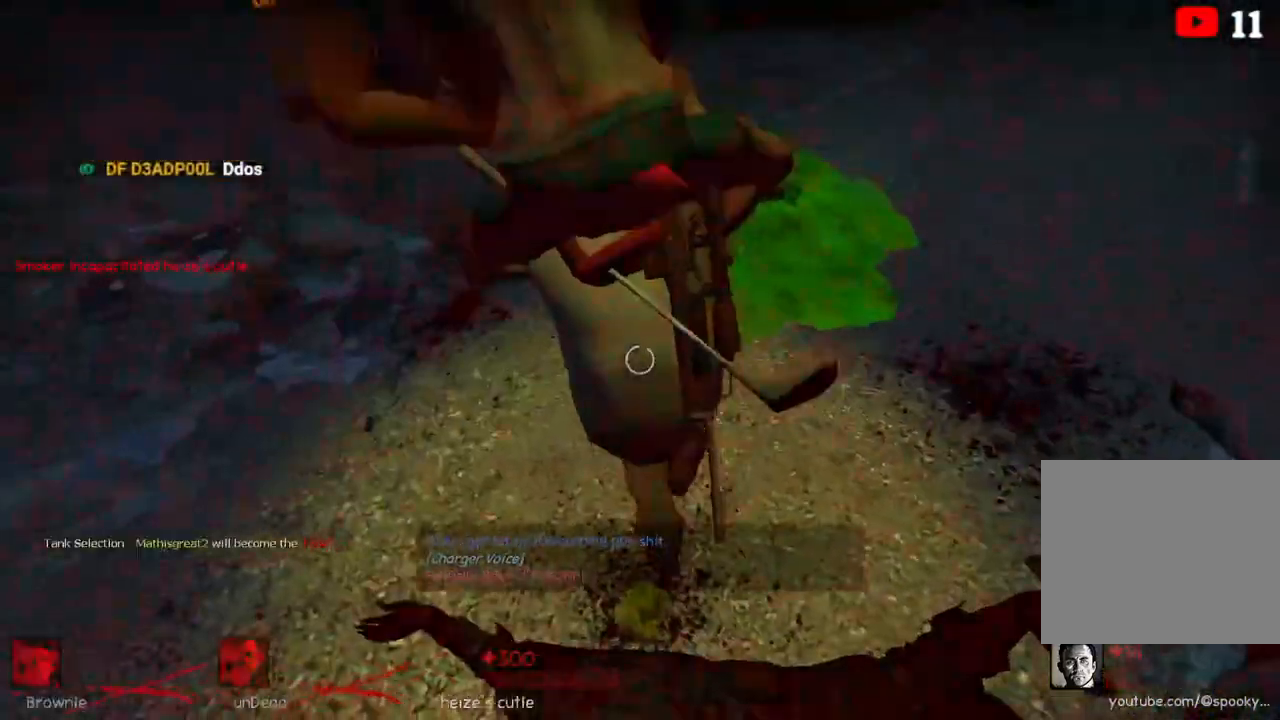
{"keys": ["w"], "events": [[250, "w", "down"]]}
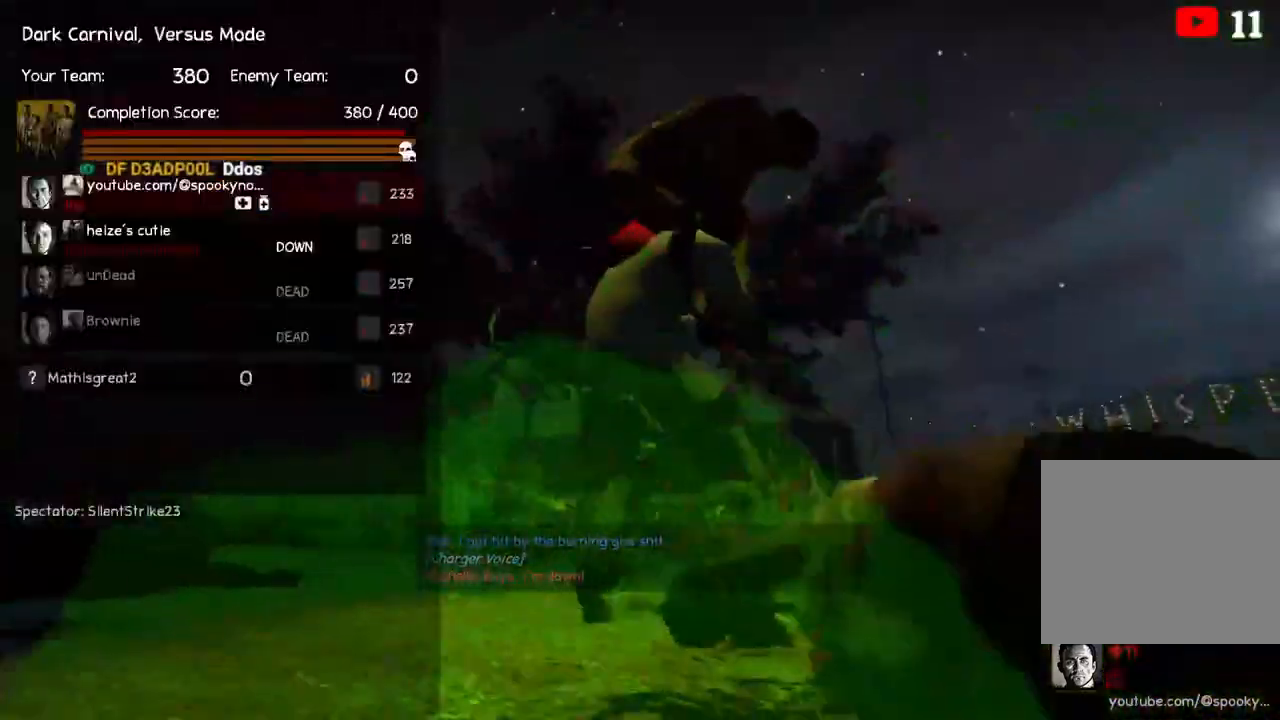
{"keys": ["w"], "events": []}
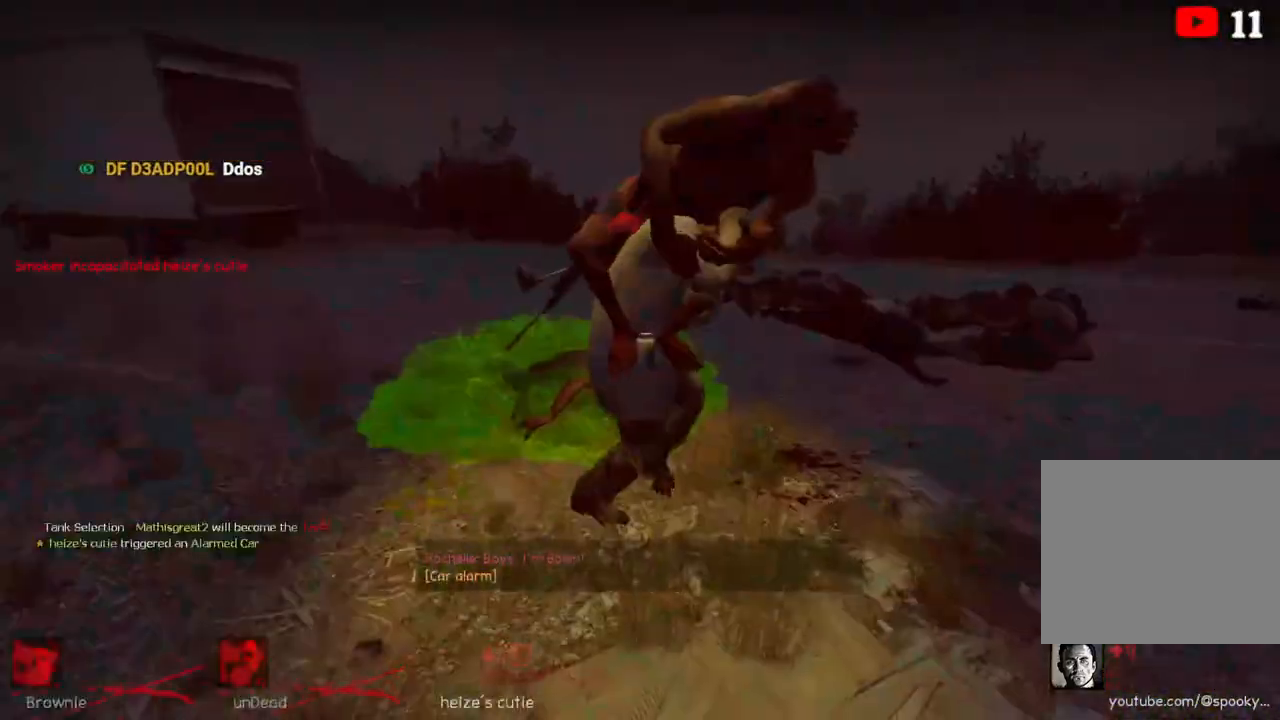
{"keys": ["w"], "events": []}